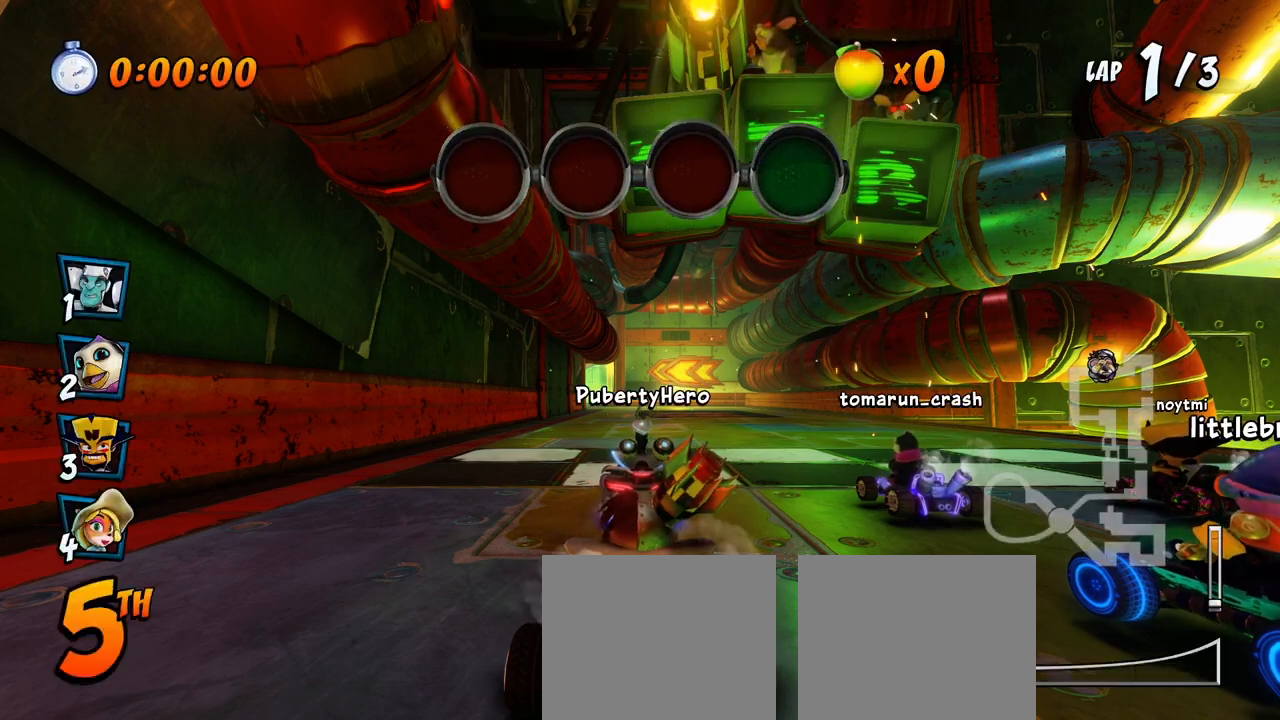
Gameplay with a controller (PlayStation layout); each line is a JSON object with the inputs held at the frame after it. "events" lists button and stick changes between this image and that frame as [ms after this image, input, new state], when the widget could be followed in between. Not read: right_stick.
{"buttons": ["CROSS"], "left_stick": "center", "events": [[300, "CROSS", "down"]]}
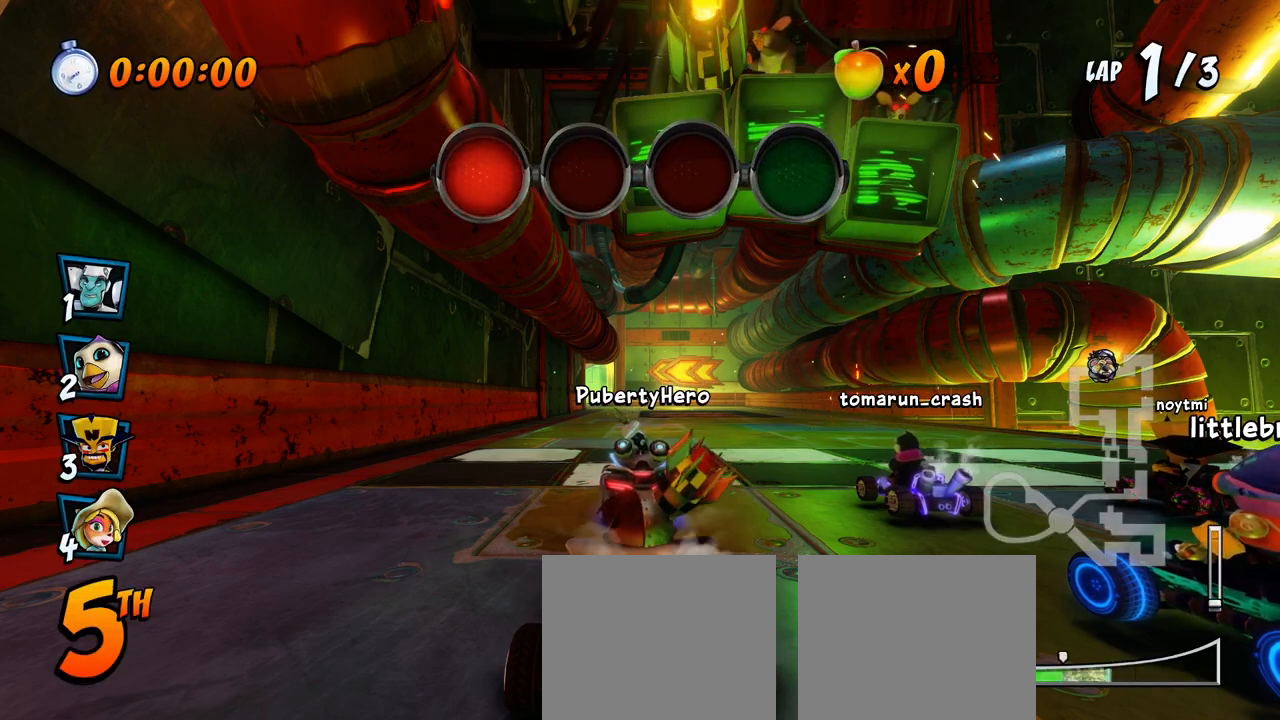
{"buttons": [], "left_stick": "center", "events": [[50, "CROSS", "up"], [167, "CROSS", "down"], [417, "CROSS", "up"]]}
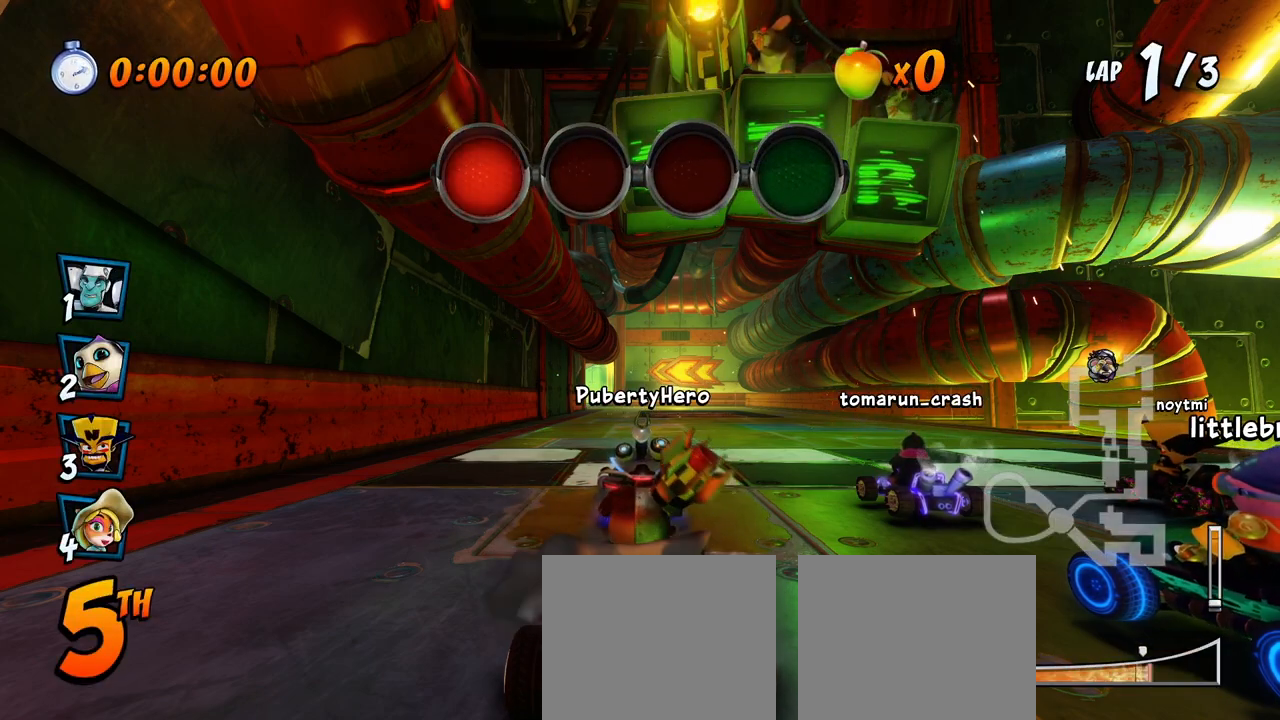
{"buttons": [], "left_stick": "center", "events": [[133, "CROSS", "down"], [400, "CROSS", "up"]]}
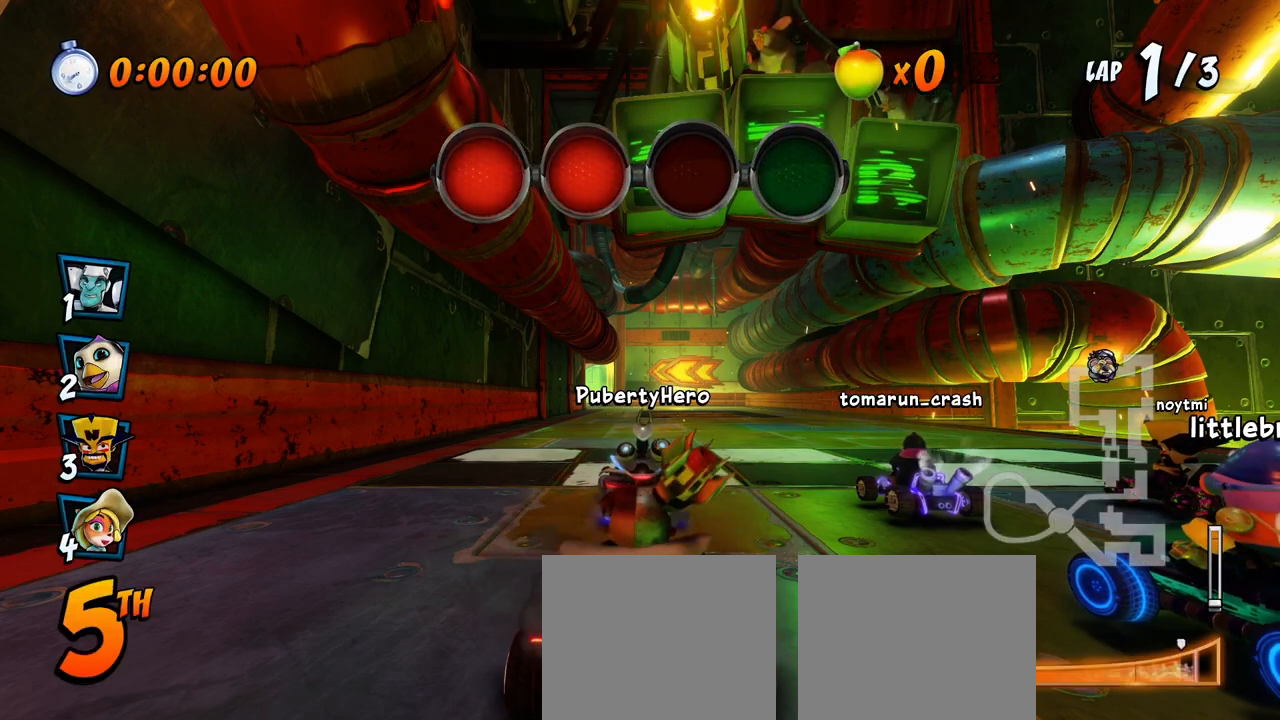
{"buttons": [], "left_stick": "center", "events": [[83, "CROSS", "down"], [350, "CROSS", "up"]]}
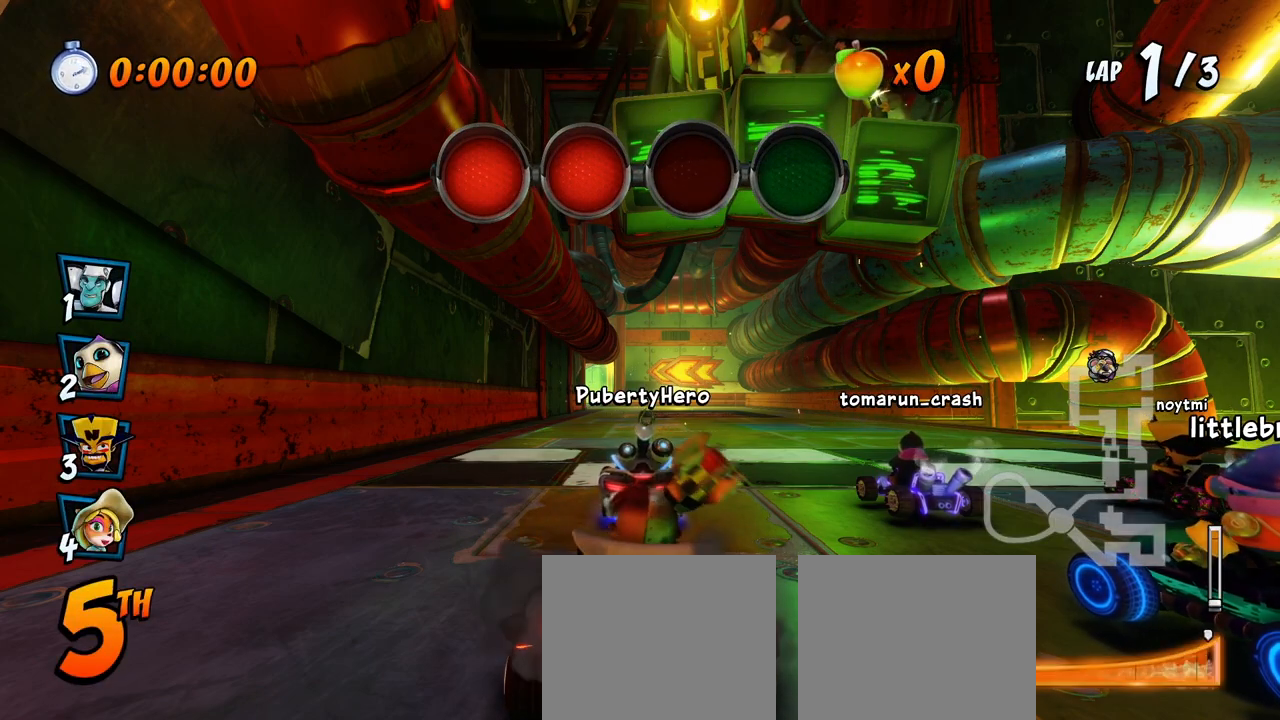
{"buttons": [], "left_stick": "center", "events": [[83, "CROSS", "down"], [367, "CROSS", "up"]]}
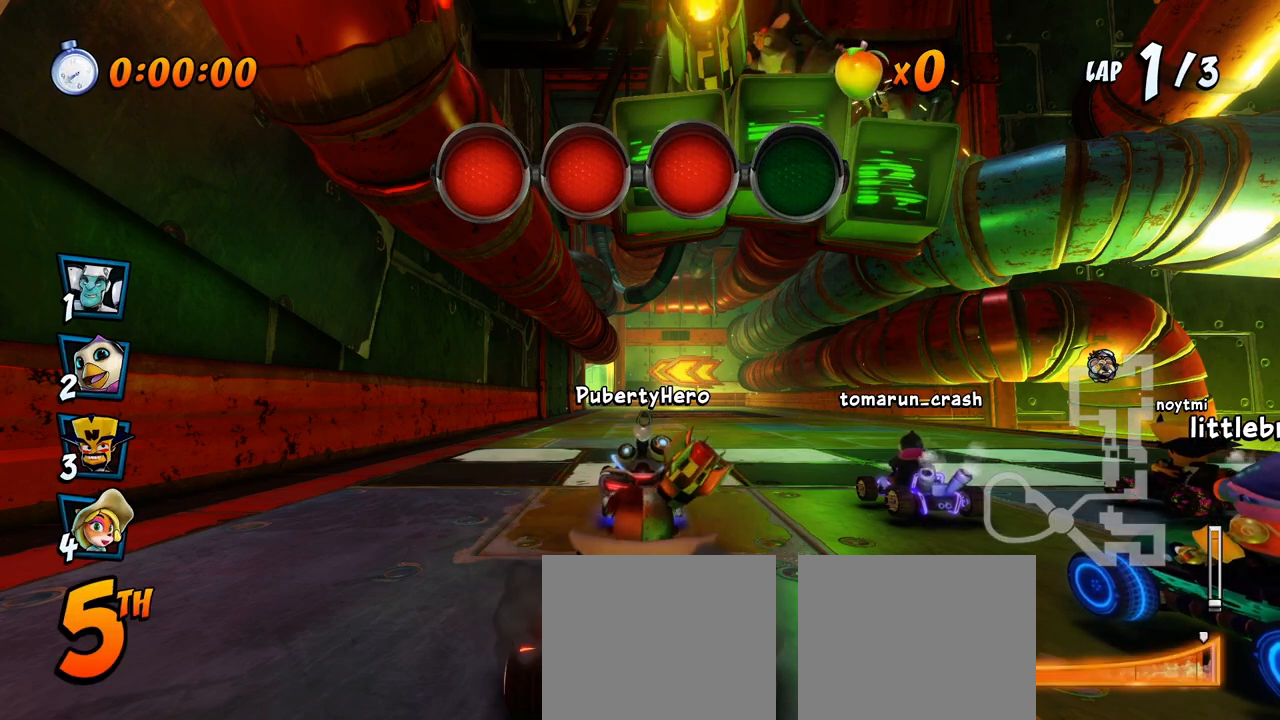
{"buttons": ["CROSS"], "left_stick": "center", "events": [[217, "CROSS", "down"]]}
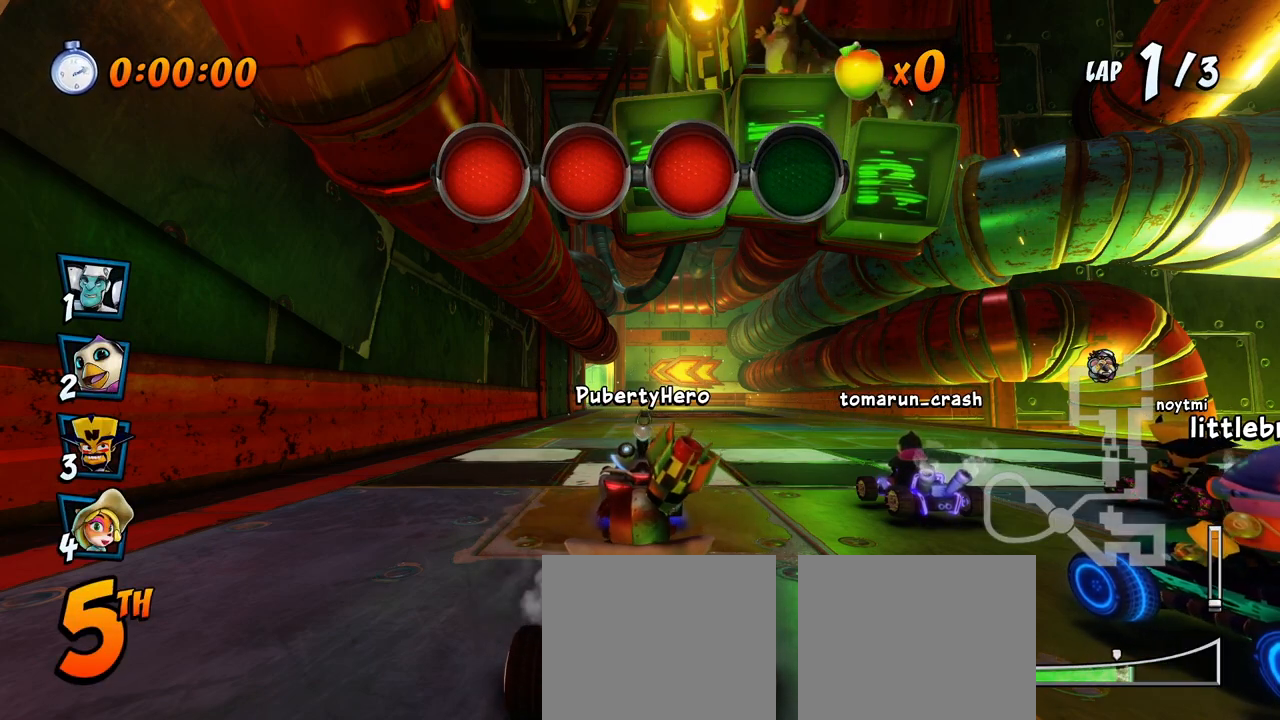
{"buttons": ["CROSS", "R2", "DPAD_RIGHT"], "left_stick": "center", "events": [[367, "DPAD_RIGHT", "down"], [467, "R2", "down"]]}
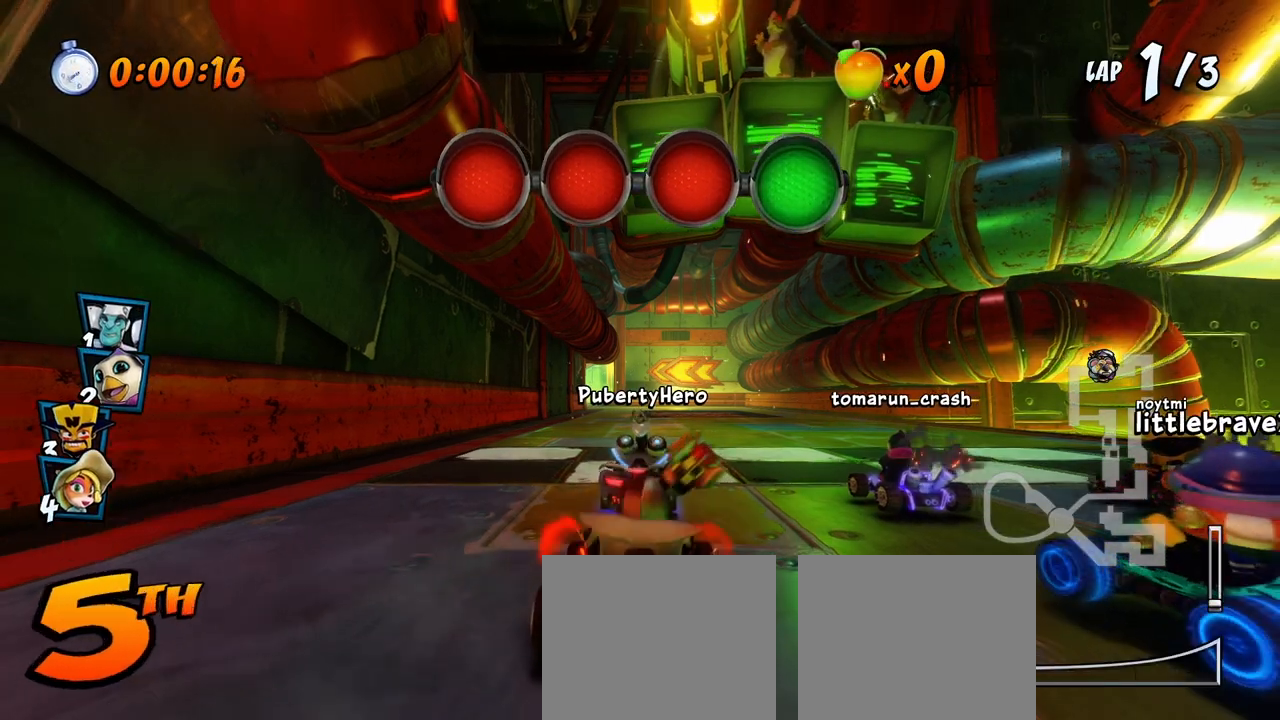
{"buttons": ["CROSS", "R2", "DPAD_LEFT"], "left_stick": "center", "events": [[167, "DPAD_RIGHT", "up"], [267, "DPAD_LEFT", "down"], [333, "DPAD_DOWN", "down"], [500, "DPAD_DOWN", "up"]]}
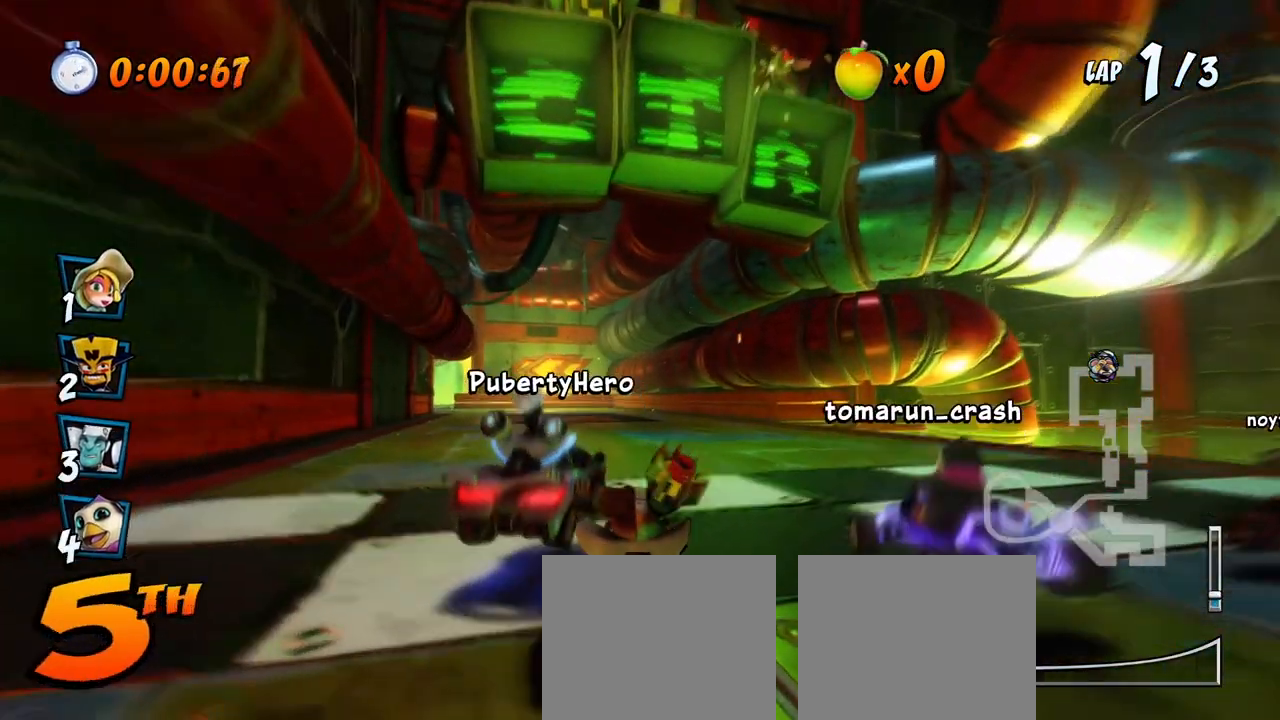
{"buttons": ["CROSS", "R2", "DPAD_RIGHT"], "left_stick": "center", "events": [[17, "DPAD_UP", "down"], [33, "DPAD_LEFT", "up"], [33, "DPAD_RIGHT", "down"], [33, "DPAD_UP", "up"]]}
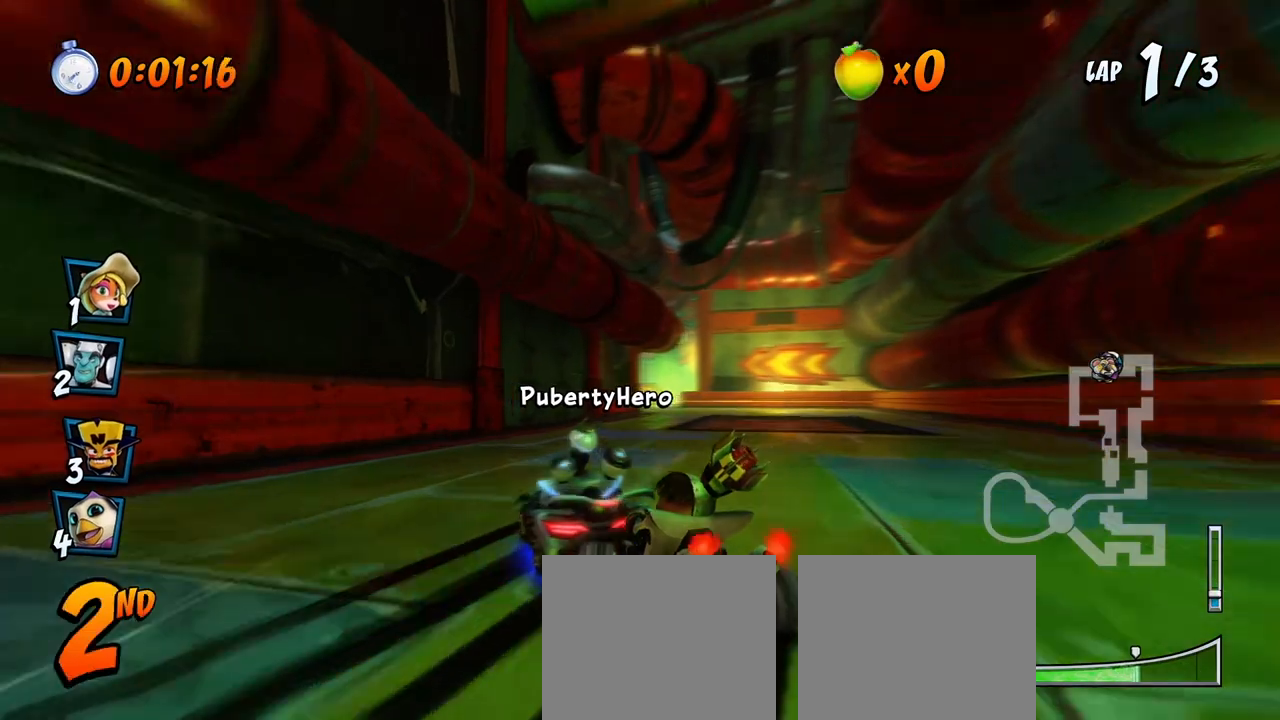
{"buttons": ["CROSS", "R2", "DPAD_UP", "DPAD_LEFT"], "left_stick": "center", "events": [[83, "DPAD_UP", "down"], [317, "L1", "down"], [383, "DPAD_RIGHT", "up"], [400, "DPAD_LEFT", "down"], [500, "L1", "up"]]}
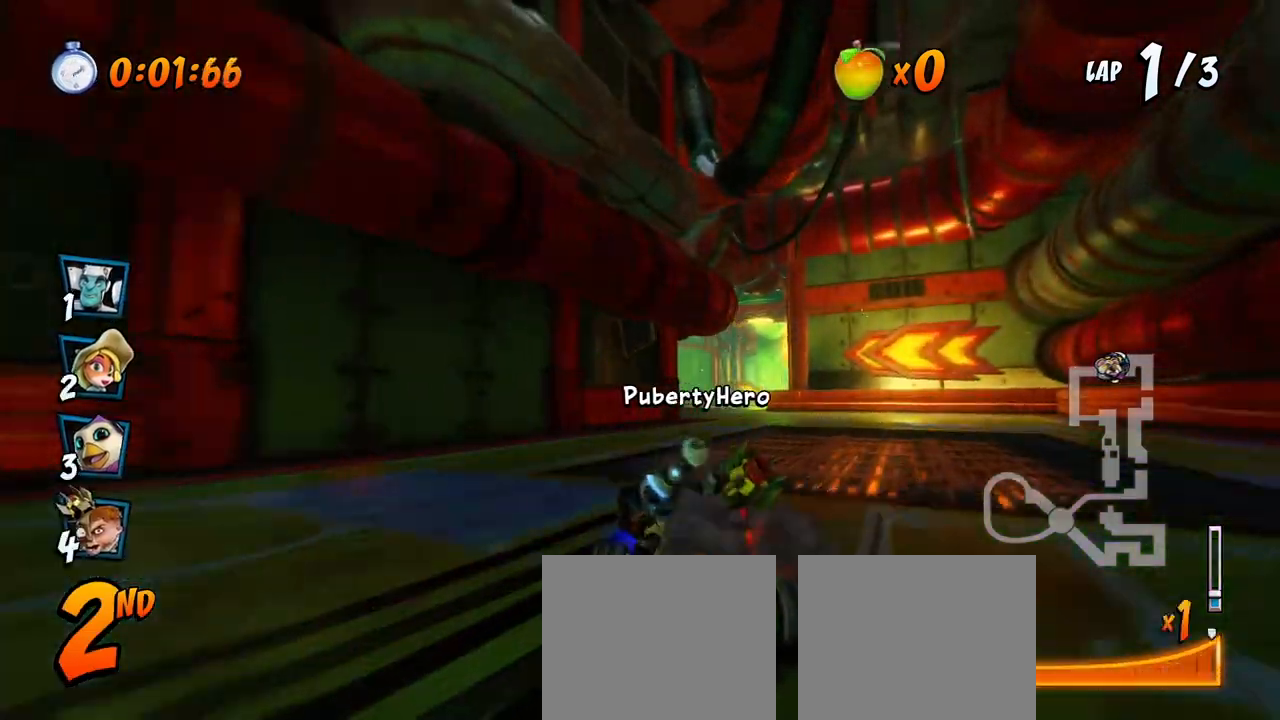
{"buttons": ["CROSS", "R2", "DPAD_RIGHT"], "left_stick": "center", "events": [[33, "R2", "up"], [100, "R2", "down"], [150, "DPAD_LEFT", "up"], [150, "DPAD_UP", "up"], [367, "DPAD_RIGHT", "down"]]}
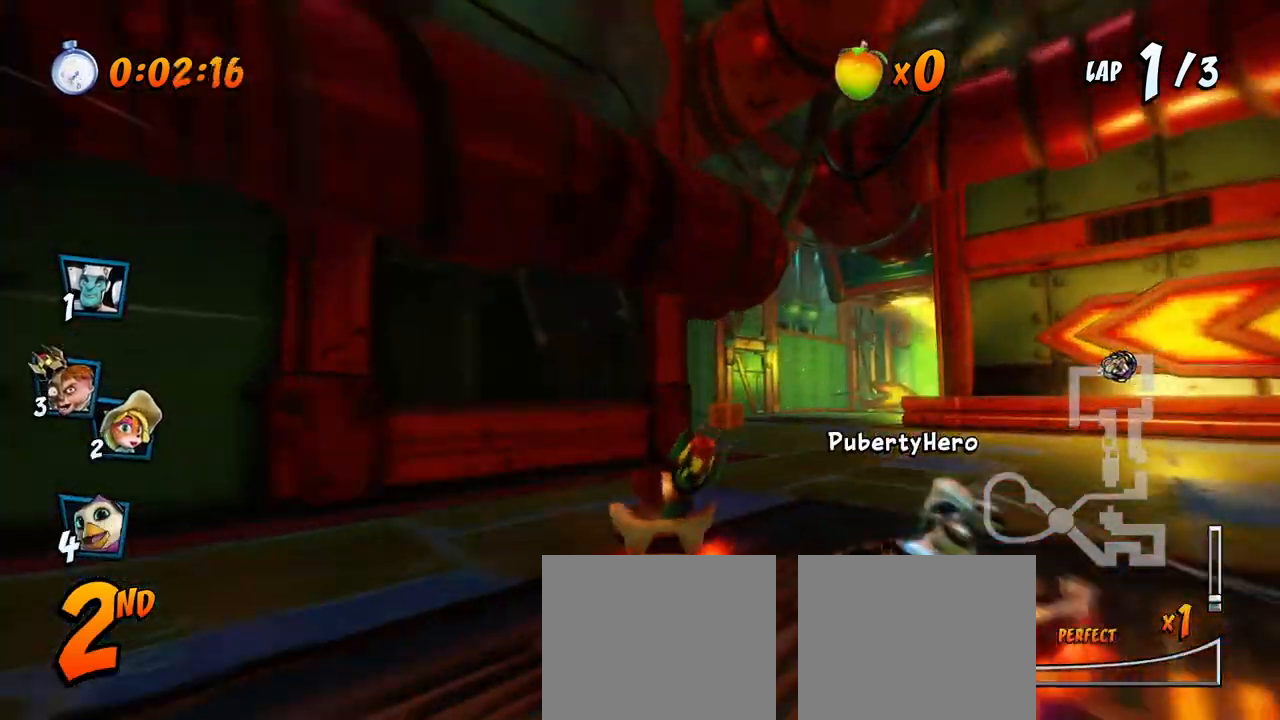
{"buttons": ["CROSS", "R2", "DPAD_UP", "DPAD_LEFT"], "left_stick": "center", "events": [[50, "DPAD_UP", "down"], [67, "DPAD_RIGHT", "up"], [83, "DPAD_LEFT", "down"]]}
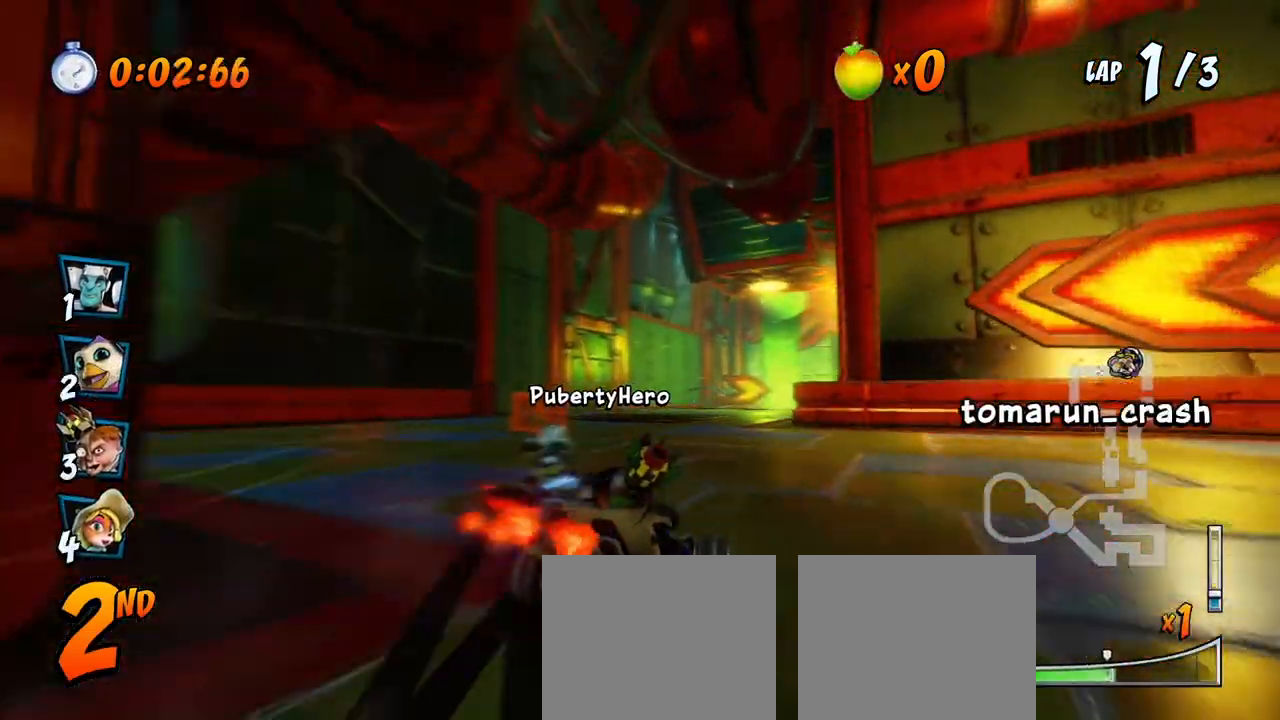
{"buttons": ["CROSS", "R2", "DPAD_UP", "DPAD_LEFT"], "left_stick": "center", "events": [[33, "DPAD_LEFT", "up"], [50, "DPAD_RIGHT", "down"], [50, "DPAD_UP", "up"], [133, "DPAD_UP", "down"], [150, "DPAD_LEFT", "down"], [150, "DPAD_RIGHT", "up"], [300, "L1", "down"], [483, "L1", "up"]]}
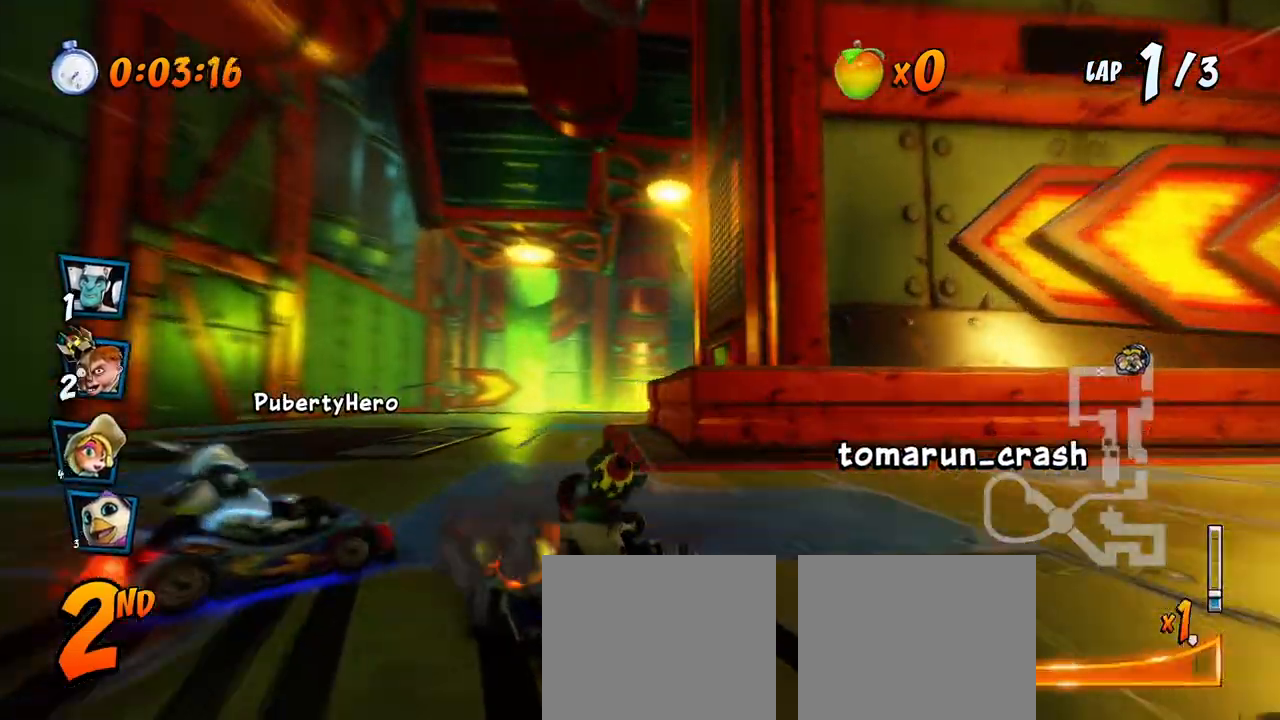
{"buttons": ["SQUARE", "R2", "DPAD_DOWN", "DPAD_RIGHT"], "left_stick": "center"}
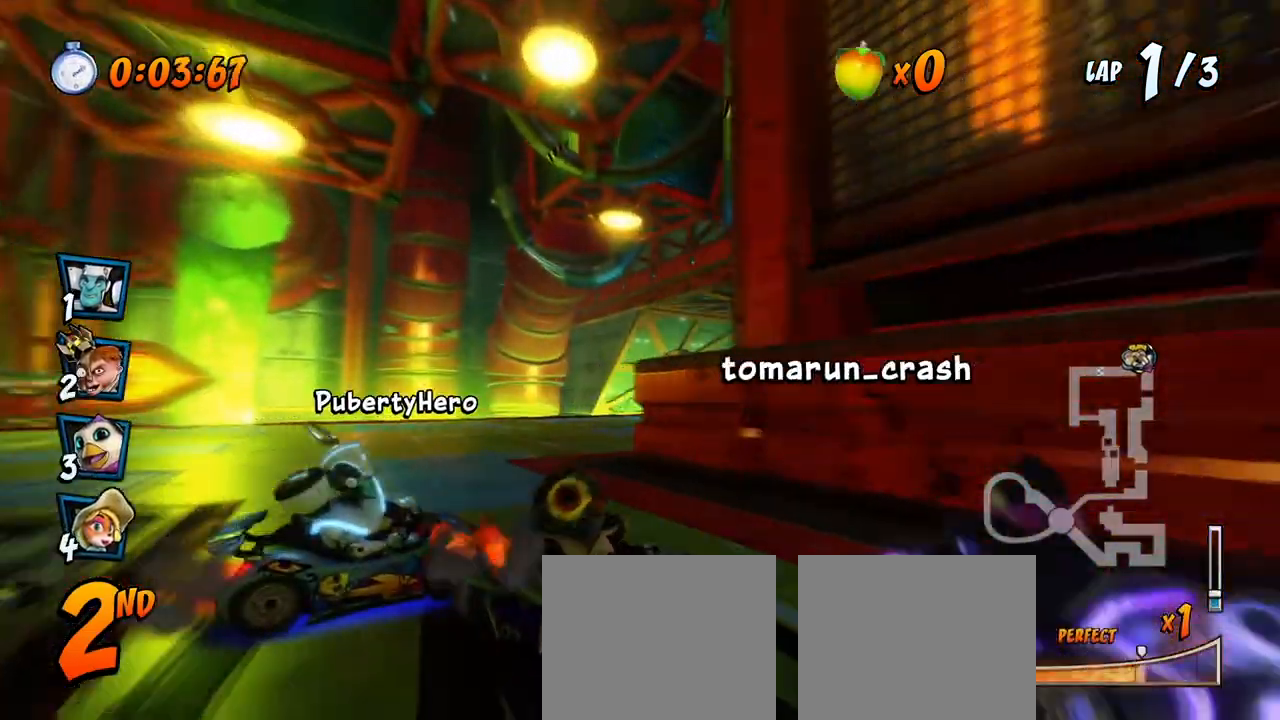
{"buttons": ["CROSS", "R2", "DPAD_DOWN", "DPAD_RIGHT"], "left_stick": "center", "events": [[200, "CROSS", "down"], [233, "SQUARE", "up"]]}
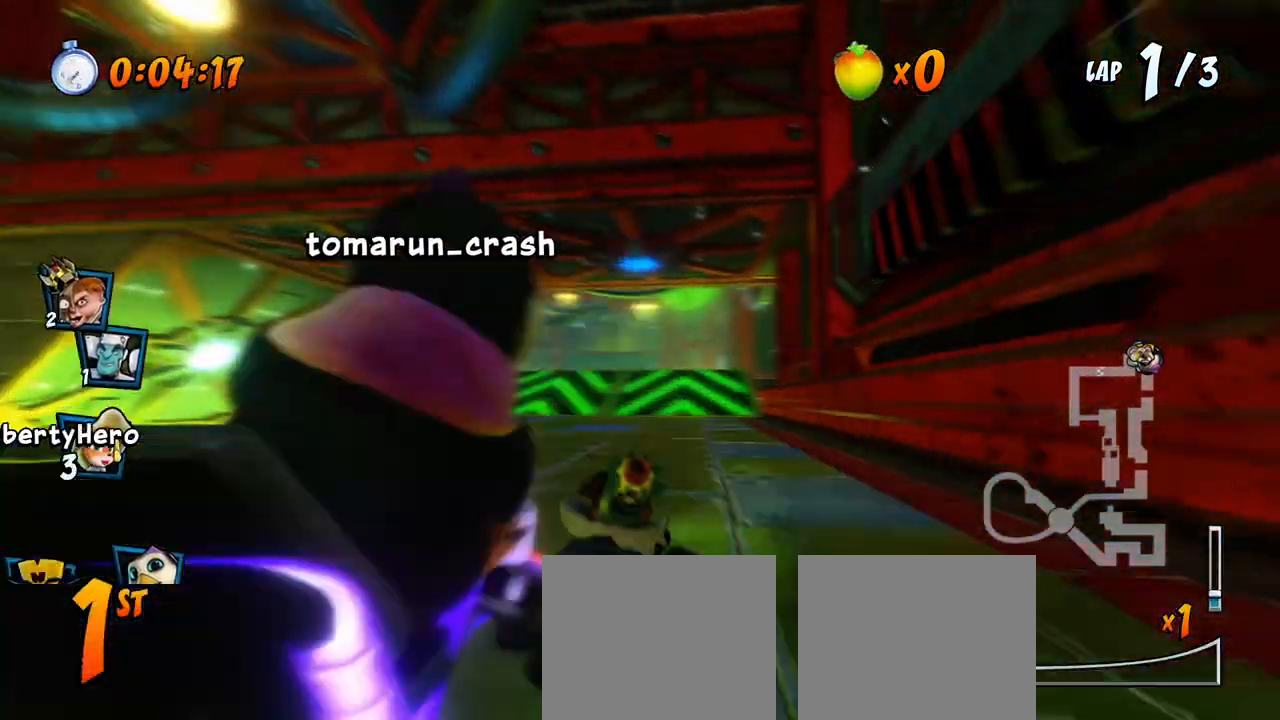
{"buttons": ["CROSS", "R2", "DPAD_UP", "DPAD_LEFT"], "left_stick": "center"}
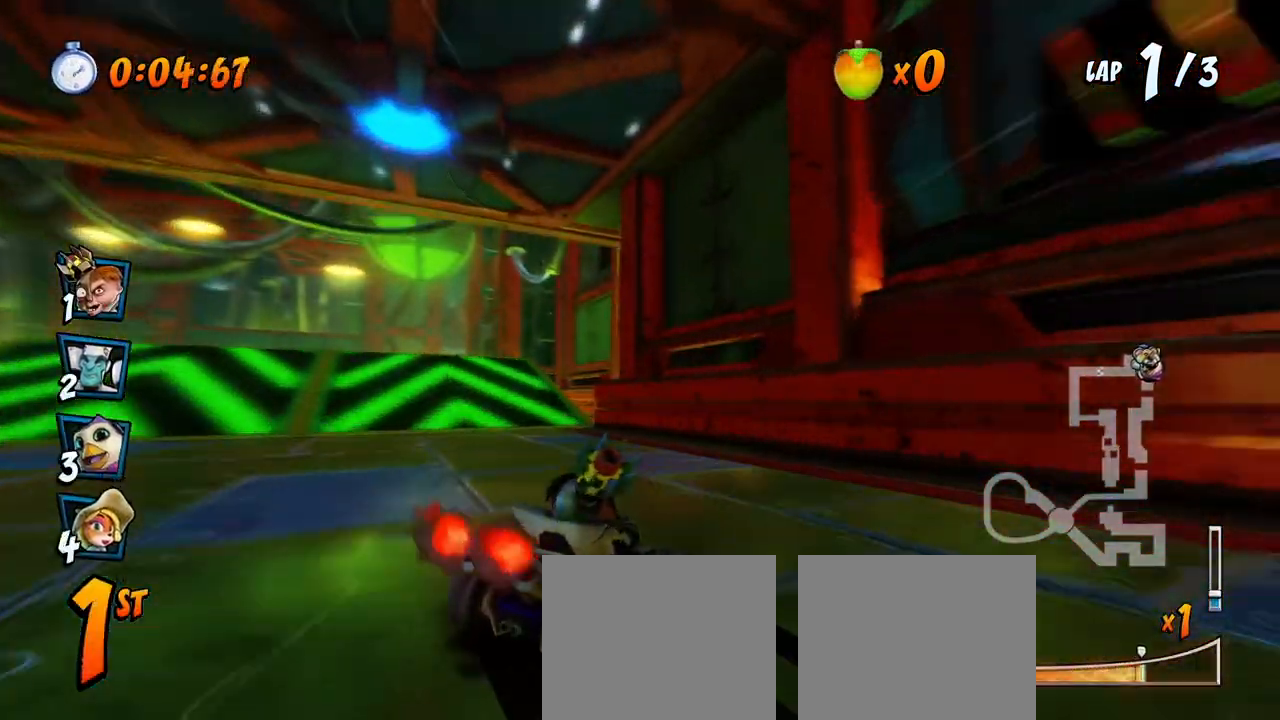
{"buttons": ["CROSS", "DPAD_UP", "DPAD_LEFT"], "left_stick": "center", "events": [[267, "L1", "down"], [367, "R2", "up"], [433, "L1", "up"]]}
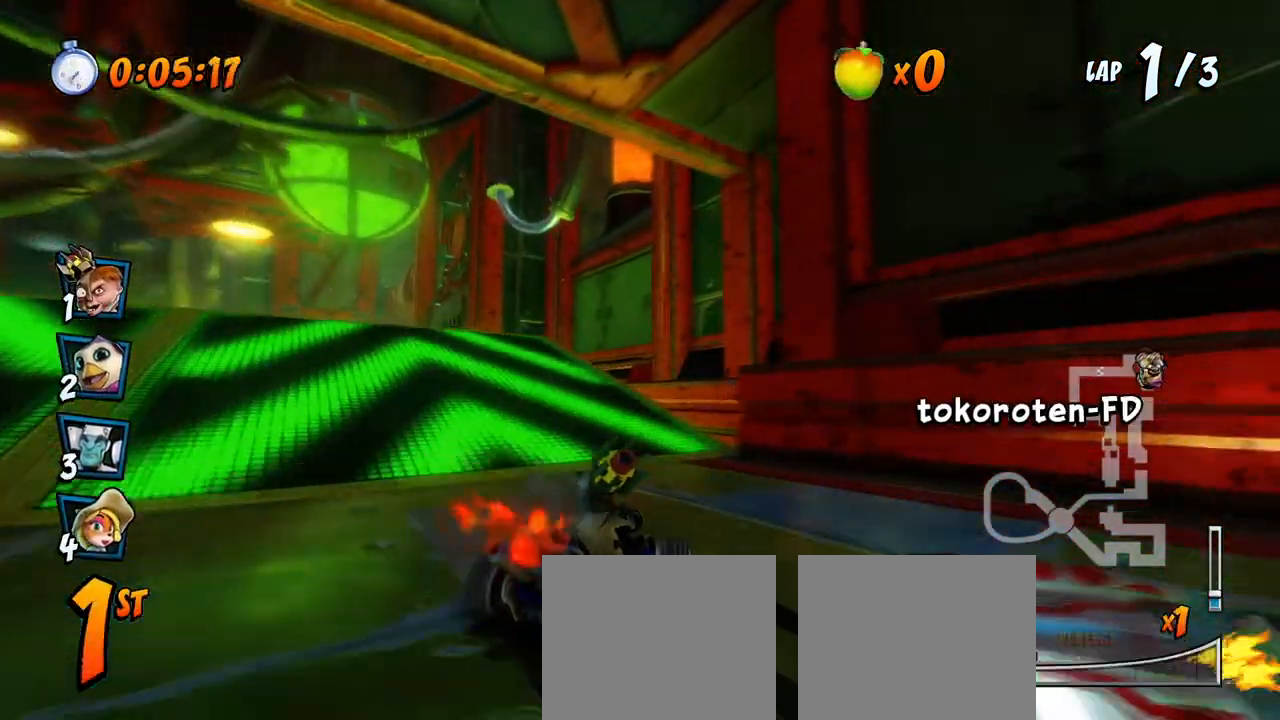
{"buttons": ["CROSS", "R2"], "left_stick": "center", "events": [[300, "DPAD_LEFT", "up"], [300, "DPAD_UP", "up"], [450, "R2", "down"]]}
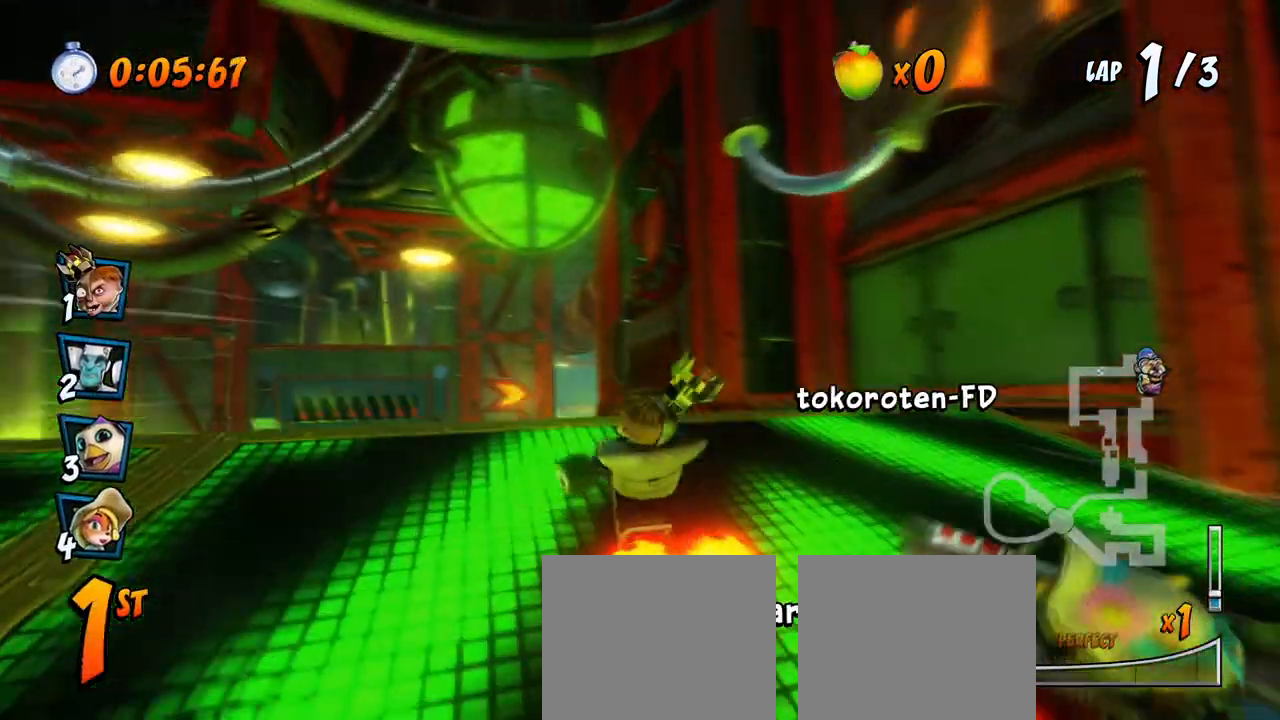
{"buttons": ["CROSS", "R2"], "left_stick": "center", "events": [[33, "DPAD_LEFT", "down"], [100, "DPAD_LEFT", "up"], [367, "DPAD_LEFT", "down"], [433, "DPAD_LEFT", "up"]]}
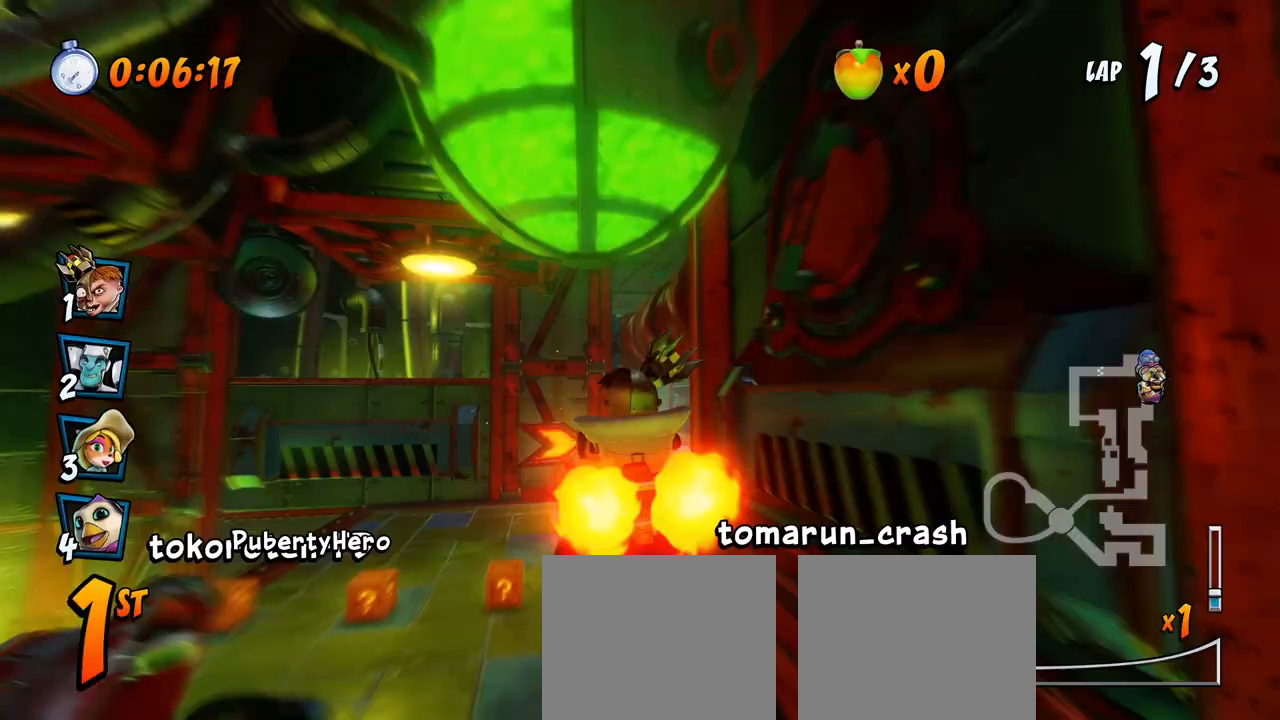
{"buttons": ["CROSS", "R2", "DPAD_LEFT"], "left_stick": "center", "events": [[250, "DPAD_RIGHT", "down"], [450, "DPAD_RIGHT", "up"], [467, "DPAD_LEFT", "down"]]}
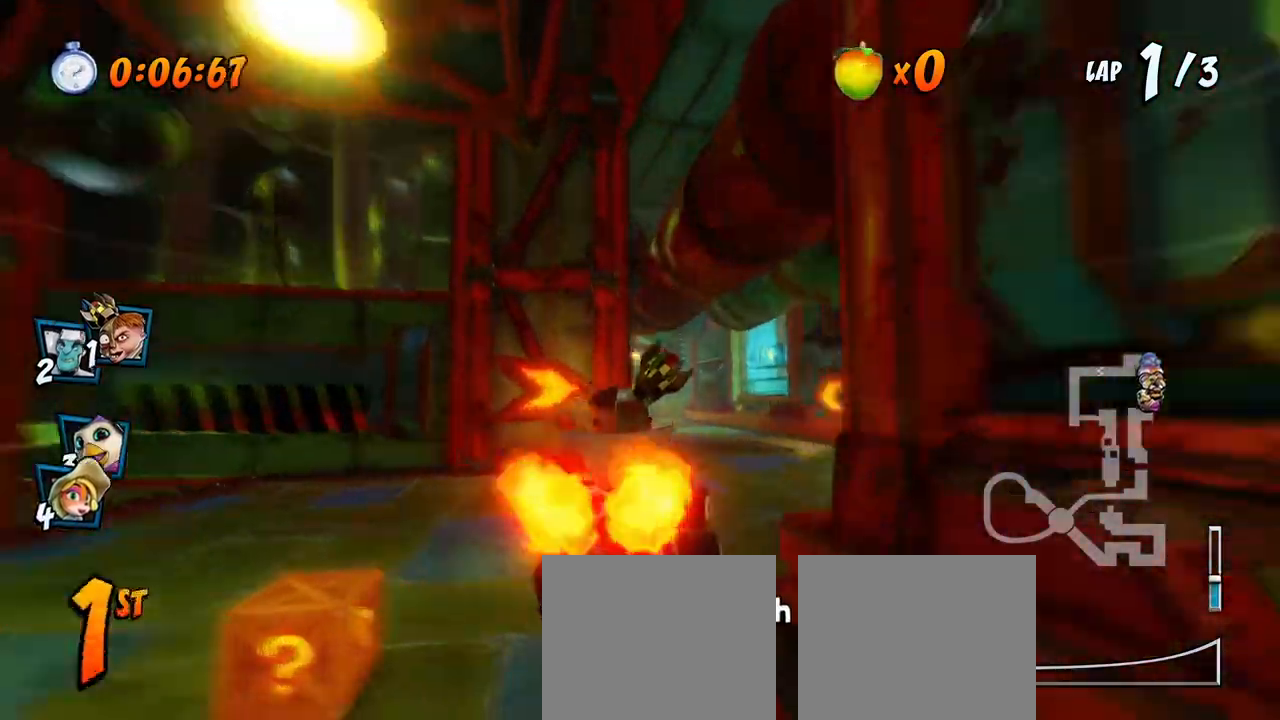
{"buttons": ["CROSS", "R2", "DPAD_LEFT"], "left_stick": "center"}
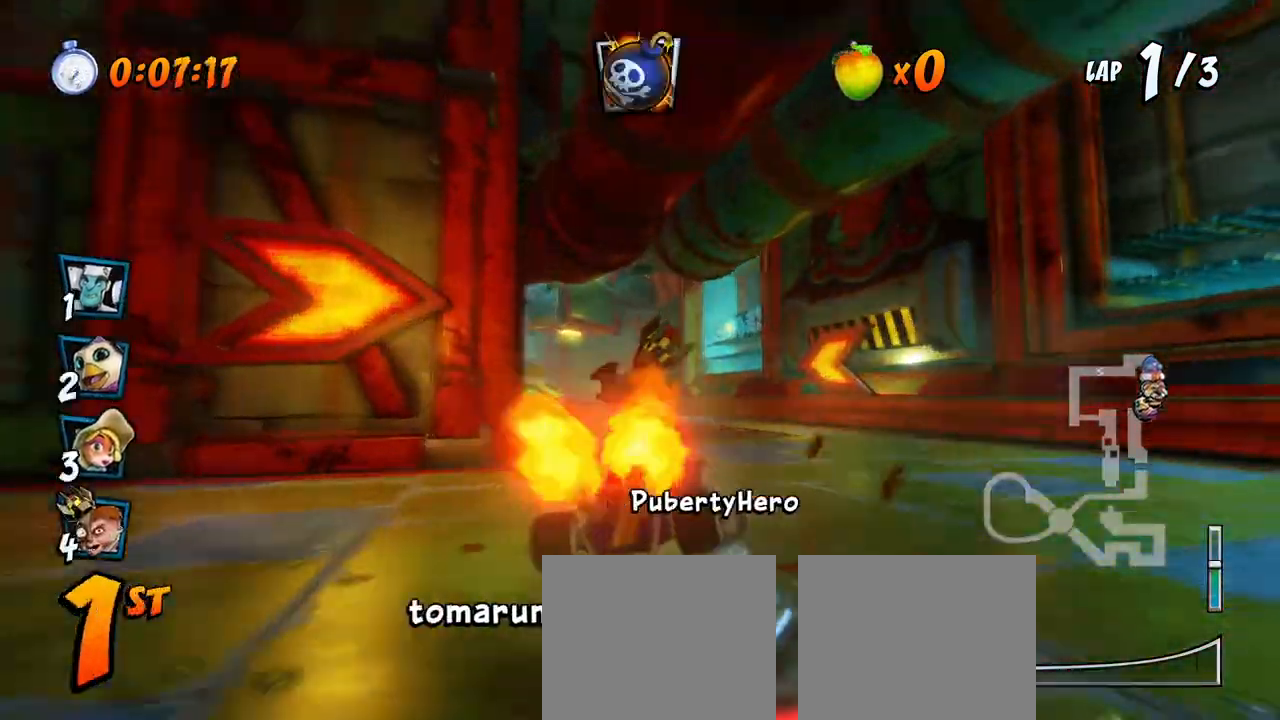
{"buttons": ["CROSS"], "left_stick": "center", "events": [[17, "DPAD_UP", "down"], [33, "R2", "up"], [67, "DPAD_UP", "up"], [83, "R2", "down"], [117, "CIRCLE", "down"], [267, "CIRCLE", "up"], [267, "DPAD_UP", "down"], [267, "R2", "up"], [283, "DPAD_UP", "up"], [300, "DPAD_LEFT", "up"]]}
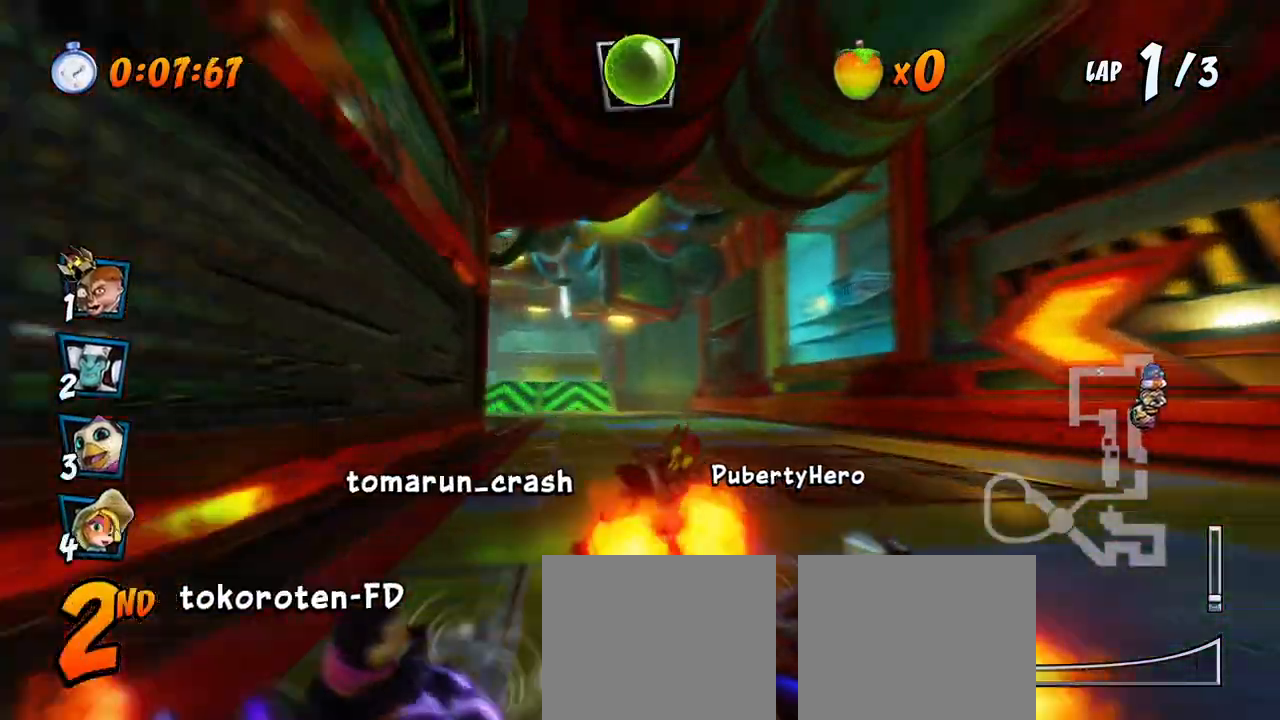
{"buttons": ["CROSS", "R2"], "left_stick": "center", "events": [[200, "CIRCLE", "down"], [283, "CIRCLE", "up"], [333, "R2", "down"]]}
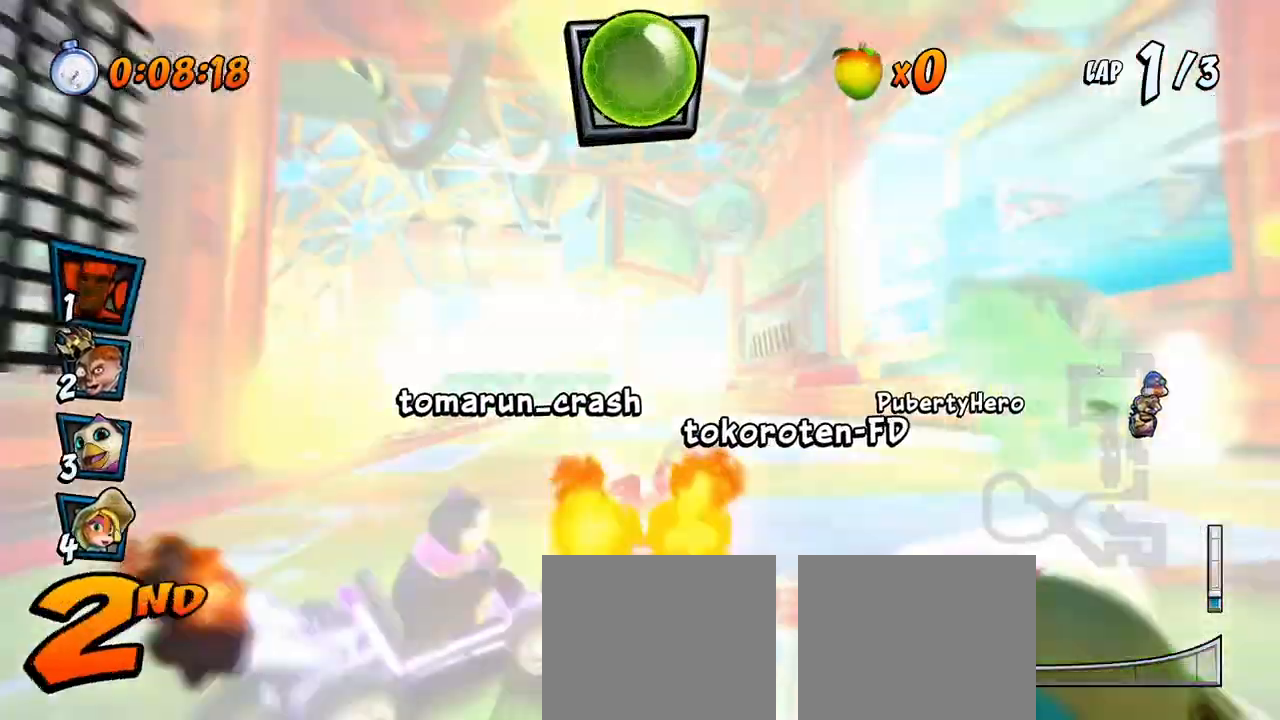
{"buttons": ["CROSS", "R2", "DPAD_RIGHT"], "left_stick": "center", "events": [[83, "DPAD_LEFT", "down"], [417, "DPAD_UP", "down"], [433, "DPAD_LEFT", "up"], [433, "DPAD_RIGHT", "down"], [433, "DPAD_UP", "up"]]}
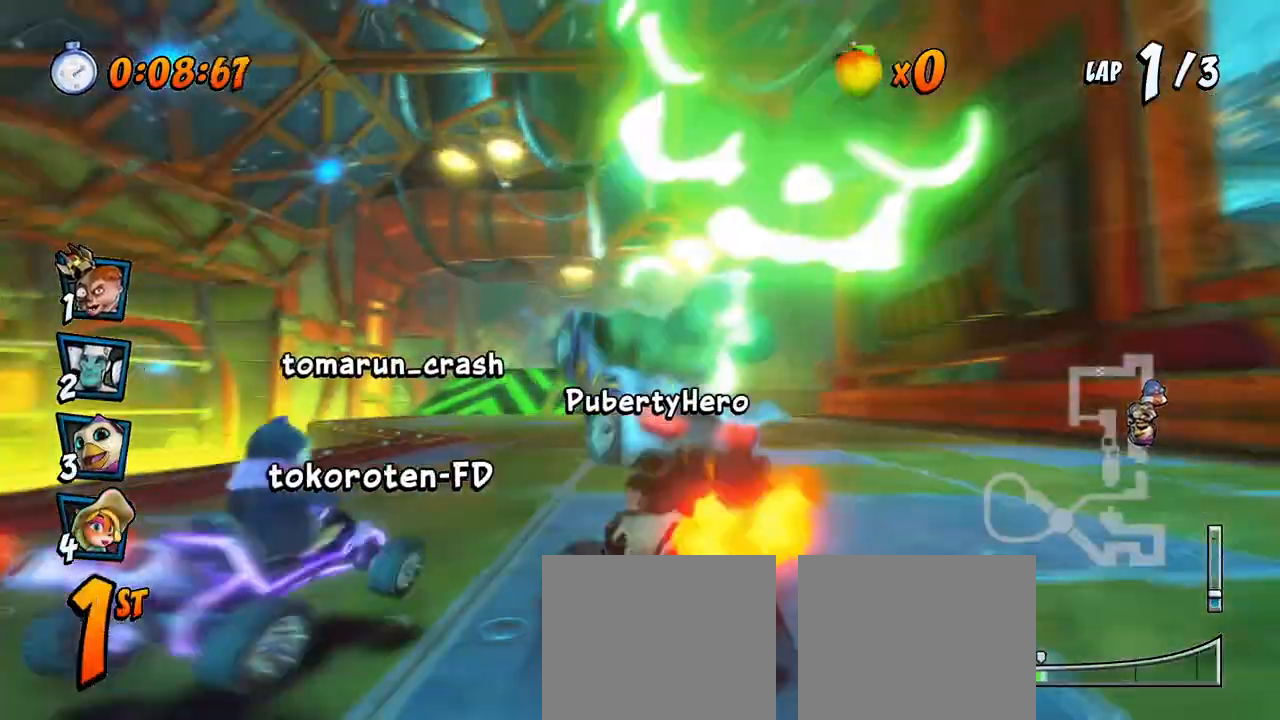
{"buttons": ["CROSS", "R2", "DPAD_RIGHT"], "left_stick": "center", "events": [[83, "DPAD_UP", "down"], [233, "DPAD_LEFT", "down"], [233, "DPAD_RIGHT", "up"], [283, "DPAD_LEFT", "up"], [283, "DPAD_RIGHT", "down"], [317, "DPAD_UP", "up"]]}
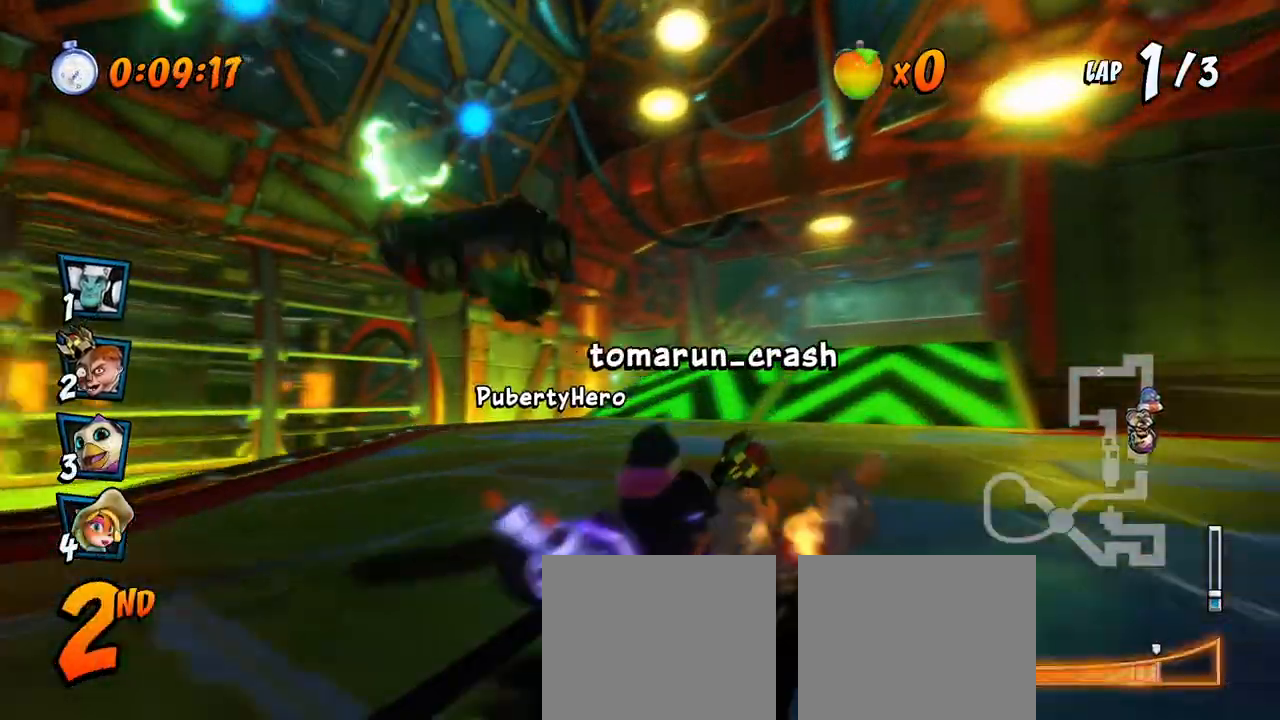
{"buttons": ["CROSS", "R2", "DPAD_UP", "DPAD_RIGHT"], "left_stick": "center", "events": [[67, "DPAD_UP", "down"], [67, "L1", "down"], [100, "DPAD_RIGHT", "up"], [100, "R2", "up"], [117, "DPAD_LEFT", "down"], [167, "DPAD_UP", "up"], [167, "R2", "down"], [183, "DPAD_LEFT", "up"], [183, "L1", "up"], [367, "DPAD_RIGHT", "down"], [400, "DPAD_UP", "down"]]}
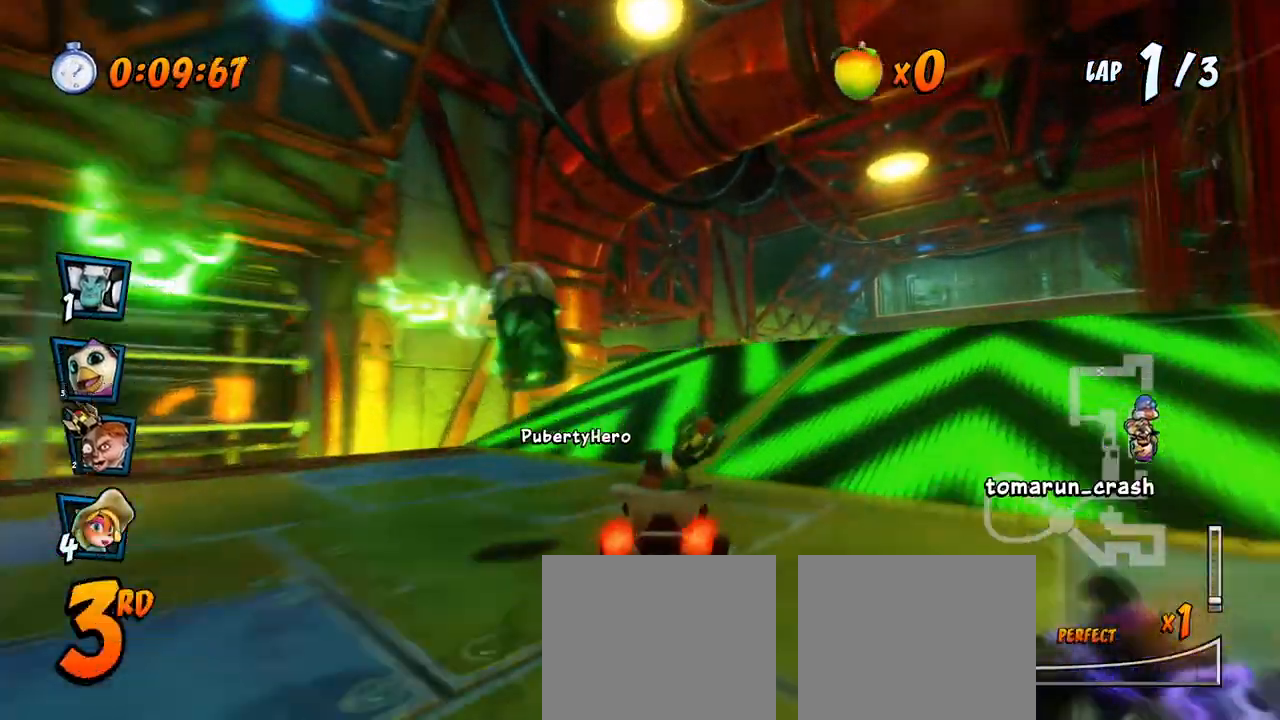
{"buttons": ["CROSS", "R2", "DPAD_LEFT"], "left_stick": "center", "events": [[117, "DPAD_UP", "up"], [300, "DPAD_UP", "down"], [350, "DPAD_LEFT", "down"], [350, "DPAD_RIGHT", "up"], [350, "DPAD_UP", "up"]]}
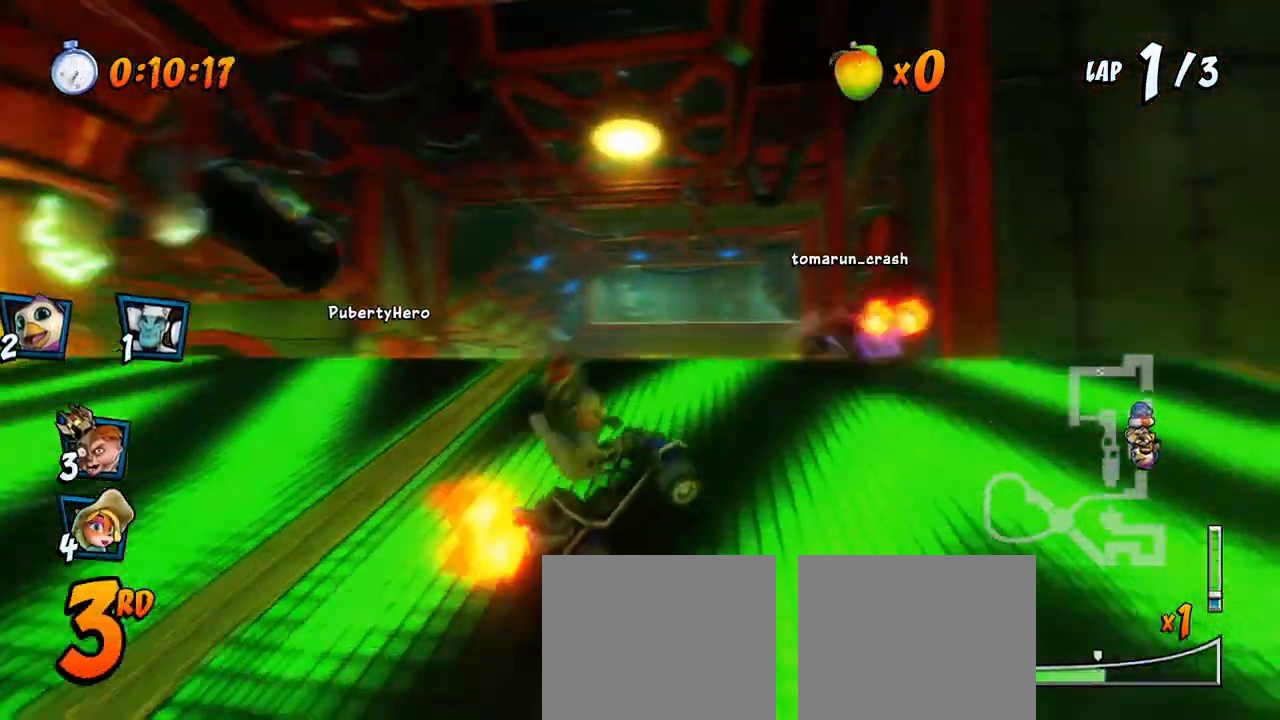
{"buttons": ["CROSS", "L1", "R2", "DPAD_UP", "DPAD_LEFT"], "left_stick": "center", "events": [[400, "DPAD_UP", "down"], [400, "L1", "down"]]}
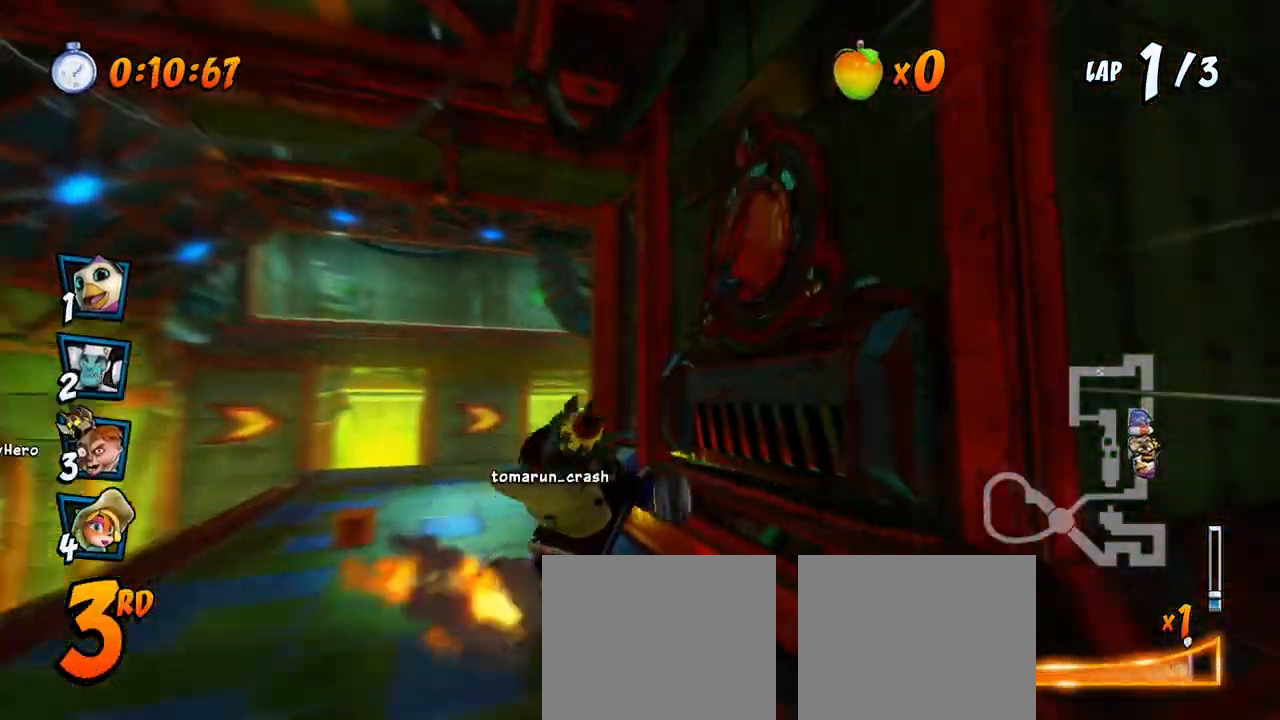
{"buttons": ["CROSS", "DPAD_LEFT"], "left_stick": "center", "events": [[83, "L1", "up"], [150, "R2", "up"], [483, "DPAD_UP", "up"]]}
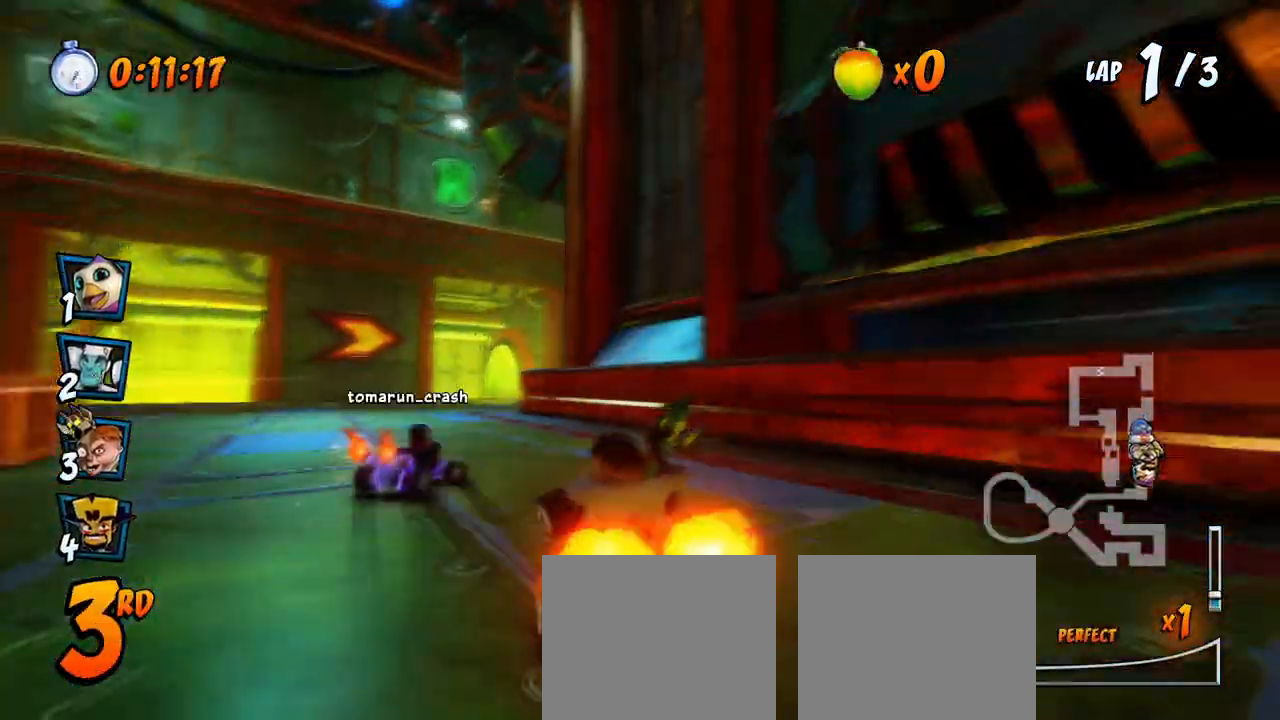
{"buttons": ["SQUARE", "R2", "DPAD_DOWN", "DPAD_RIGHT"], "left_stick": "center", "events": [[17, "DPAD_LEFT", "up"], [350, "DPAD_DOWN", "down"], [350, "DPAD_RIGHT", "down"], [350, "R2", "down"], [383, "SQUARE", "down"], [400, "CROSS", "up"]]}